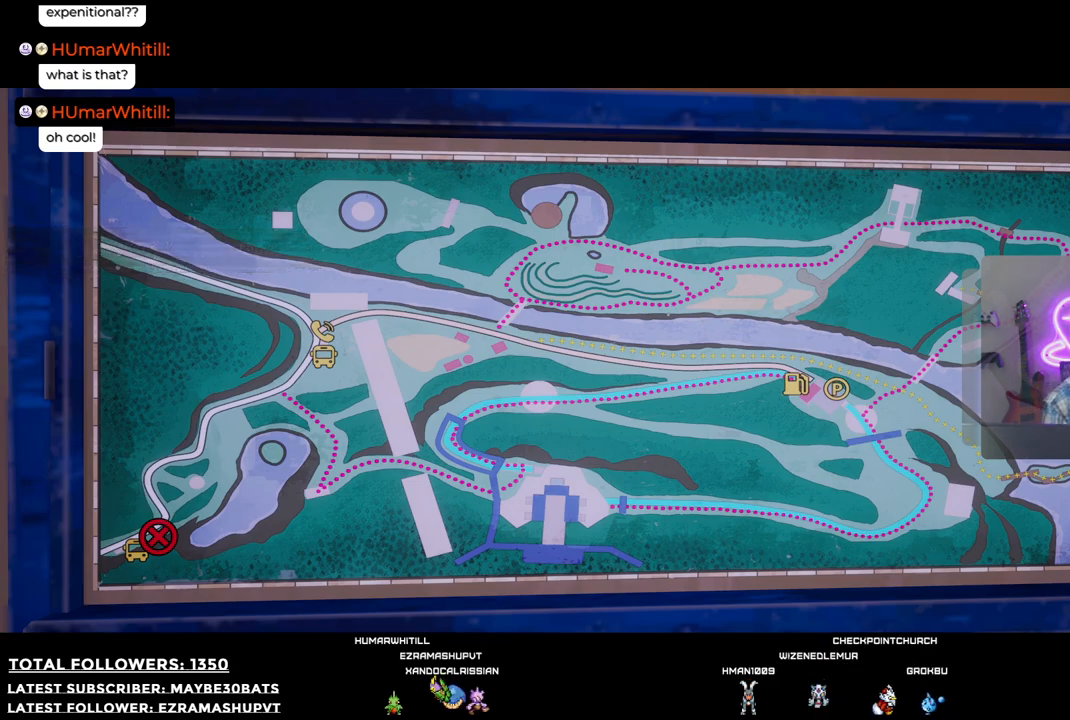
Gameplay with a controller (Xbox layout); each line is a JSON object with the inputs held at the frame after it. "events" lists button and stick changes between this image and that frame as [ms after this image, input, new state], when the widget could be followed in between.
{"buttons": [], "left_stick": "left", "right_stick": "center", "events": [[110, "B", "down"], [257, "B", "up"], [348, "left_stick", "left"]]}
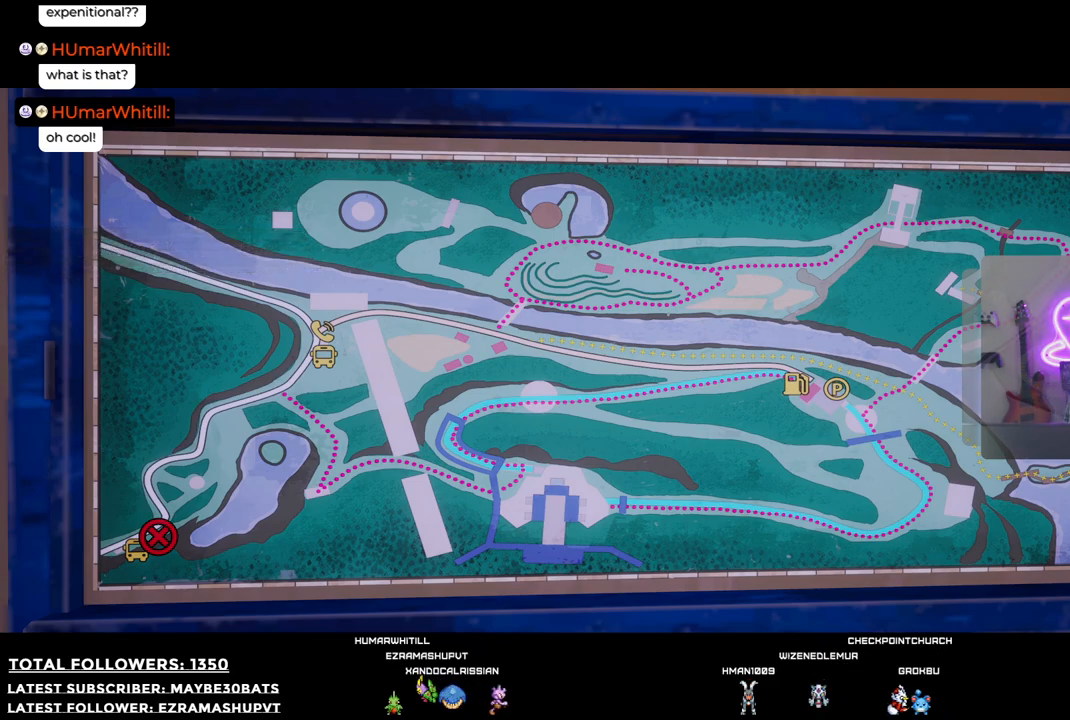
{"buttons": [], "left_stick": "center", "right_stick": "center", "events": [[110, "left_stick", "down-left"], [459, "left_stick", "center"]]}
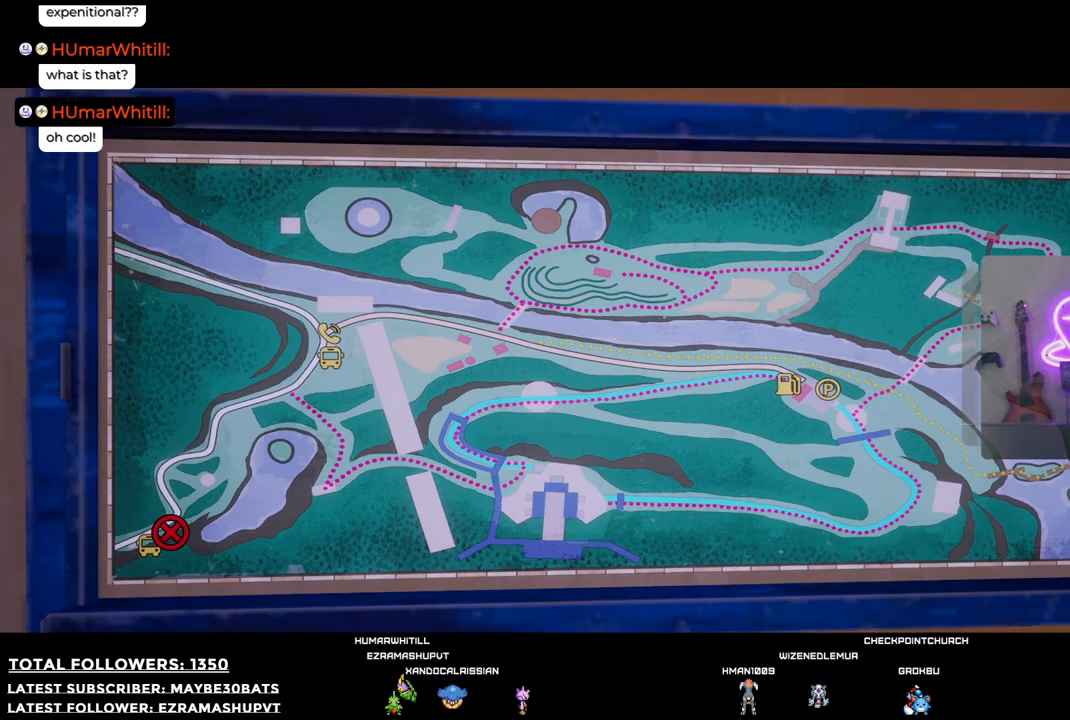
{"buttons": [], "left_stick": "center", "right_stick": "center", "events": [[18, "A", "down"], [220, "A", "up"]]}
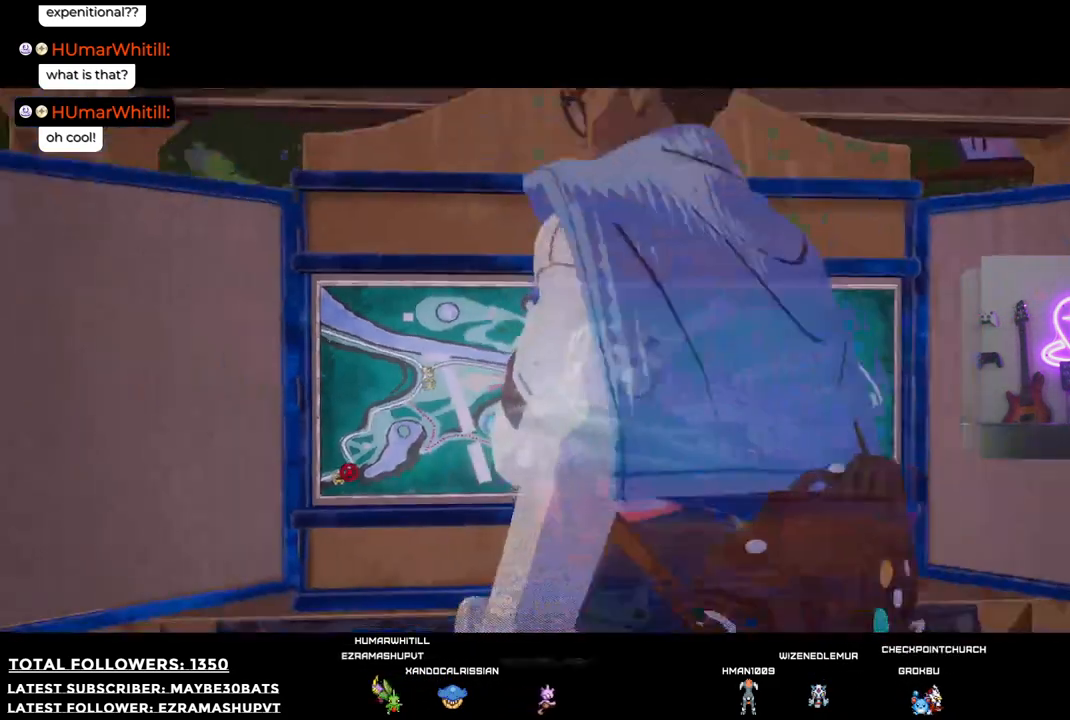
{"buttons": [], "left_stick": "down", "right_stick": "left", "events": [[312, "left_stick", "down-left"], [312, "right_stick", "left"], [477, "left_stick", "down"]]}
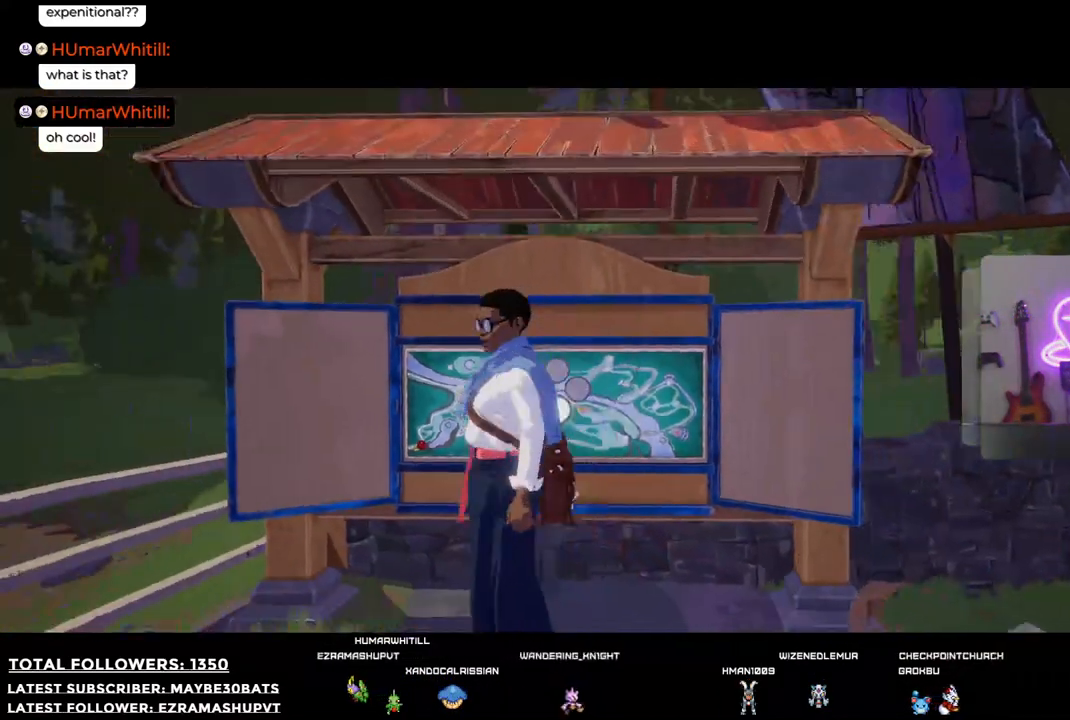
{"buttons": [], "left_stick": "down-right", "right_stick": "right", "events": [[110, "right_stick", "center"], [257, "left_stick", "down-right"], [403, "right_stick", "right"]]}
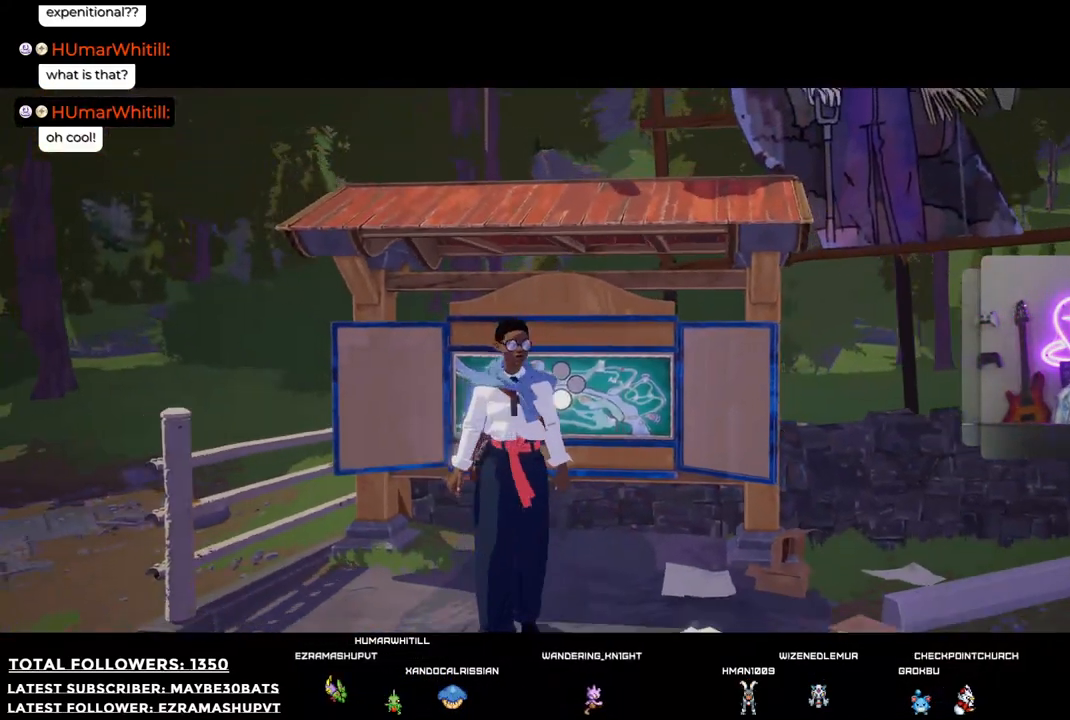
{"buttons": [], "left_stick": "right", "right_stick": "right", "events": [[165, "left_stick", "right"]]}
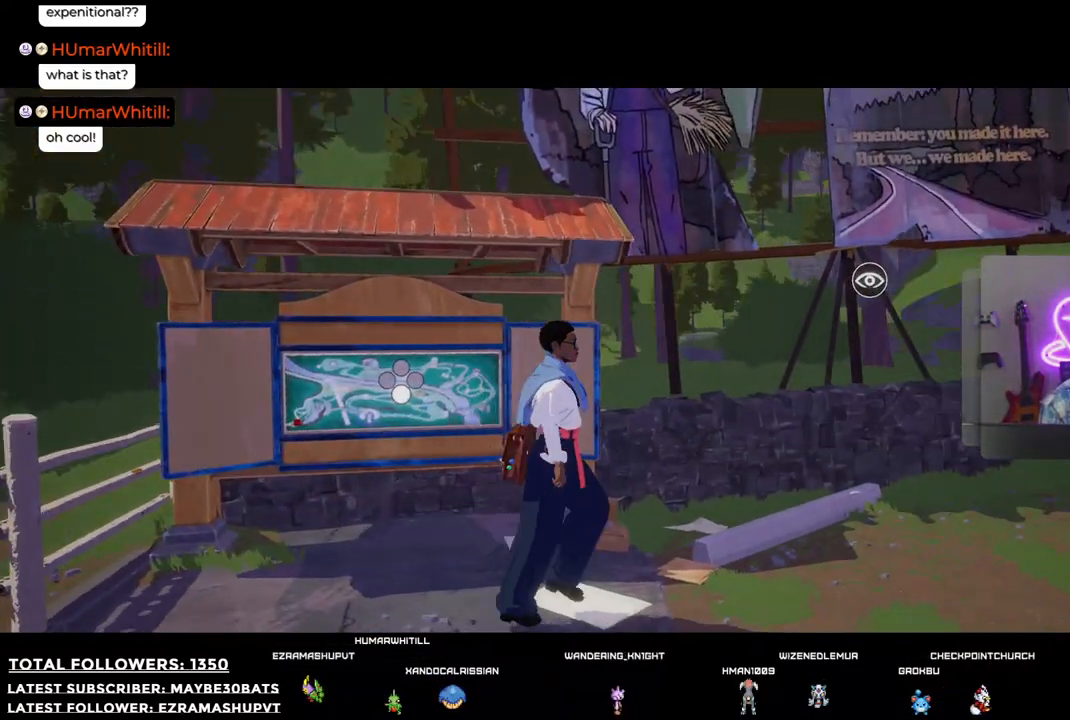
{"buttons": [], "left_stick": "up", "right_stick": "up", "events": [[110, "left_stick", "up-right"], [312, "right_stick", "up"], [367, "left_stick", "up"]]}
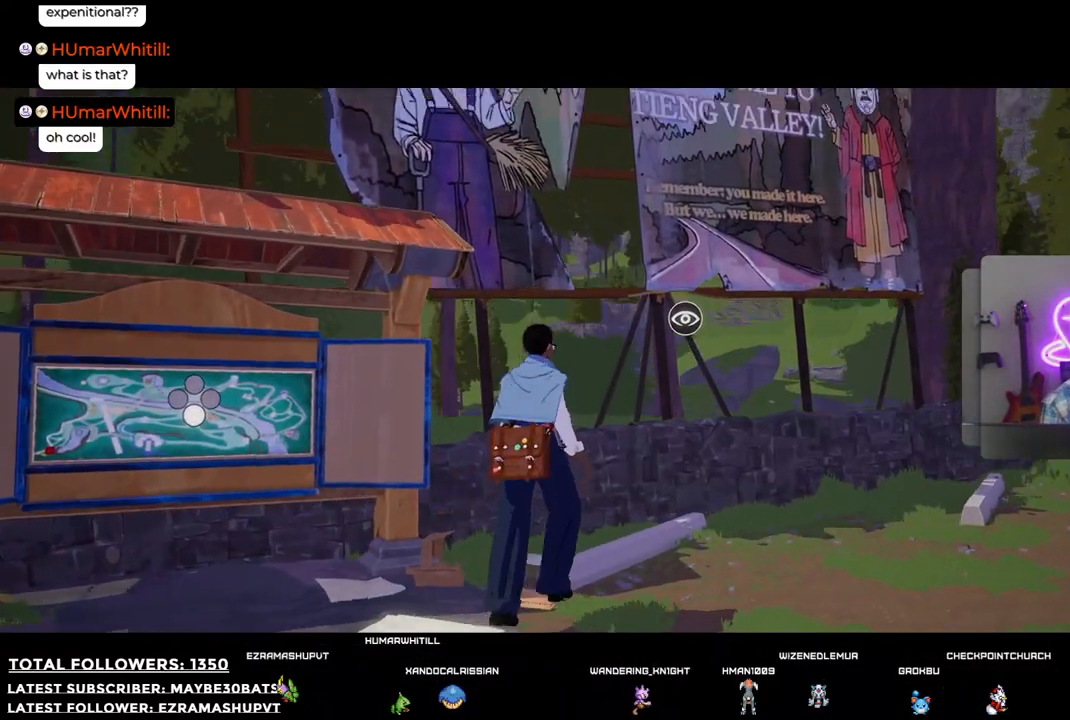
{"buttons": [], "left_stick": "up-right", "right_stick": "center", "events": [[110, "left_stick", "up-right"], [220, "right_stick", "center"]]}
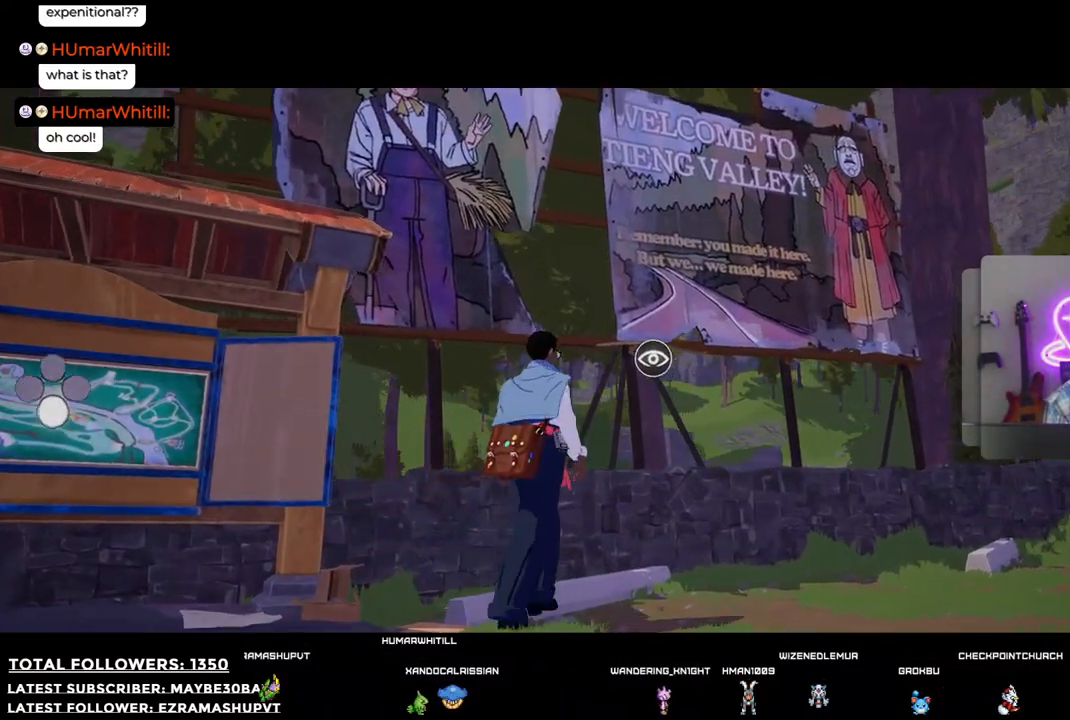
{"buttons": [], "left_stick": "up-right", "right_stick": "center", "events": [[55, "A", "down"], [202, "A", "up"]]}
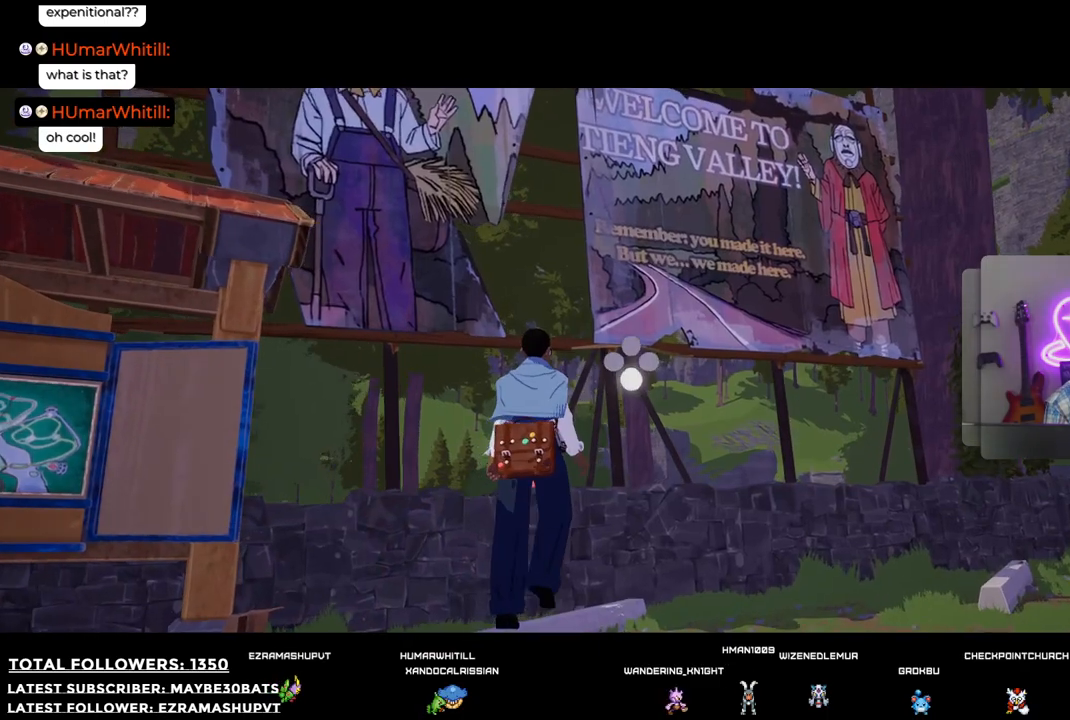
{"buttons": [], "left_stick": "up-right", "right_stick": "center", "events": [[110, "A", "down"], [312, "A", "up"]]}
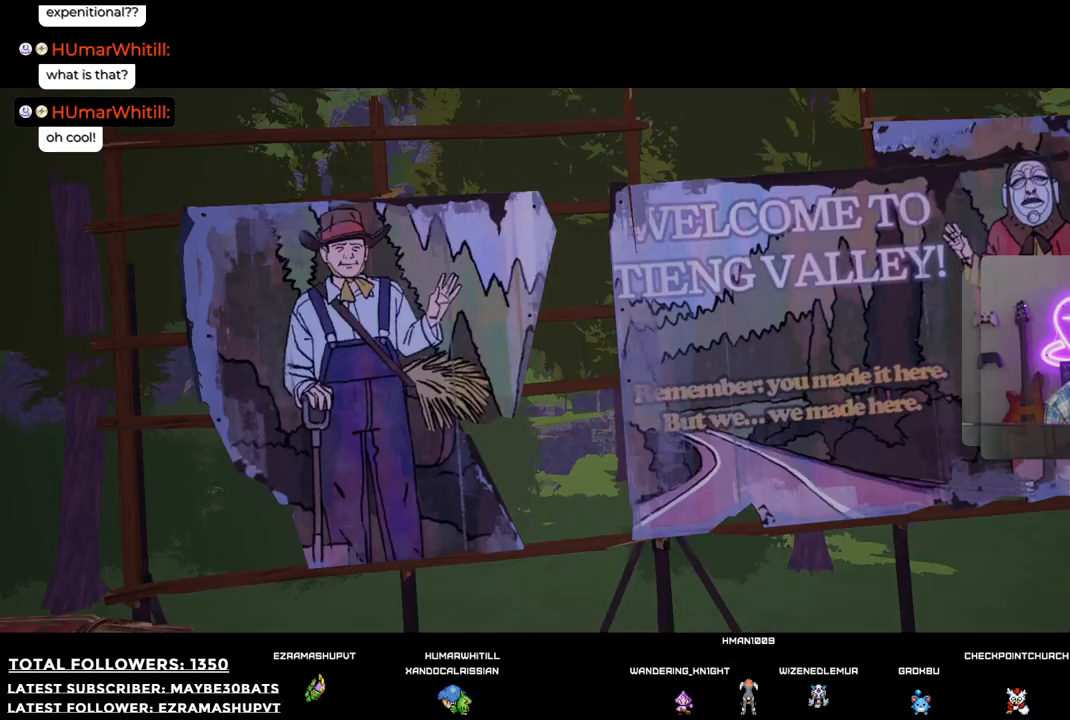
{"buttons": [], "left_stick": "center", "right_stick": "center", "events": [[18, "left_stick", "center"]]}
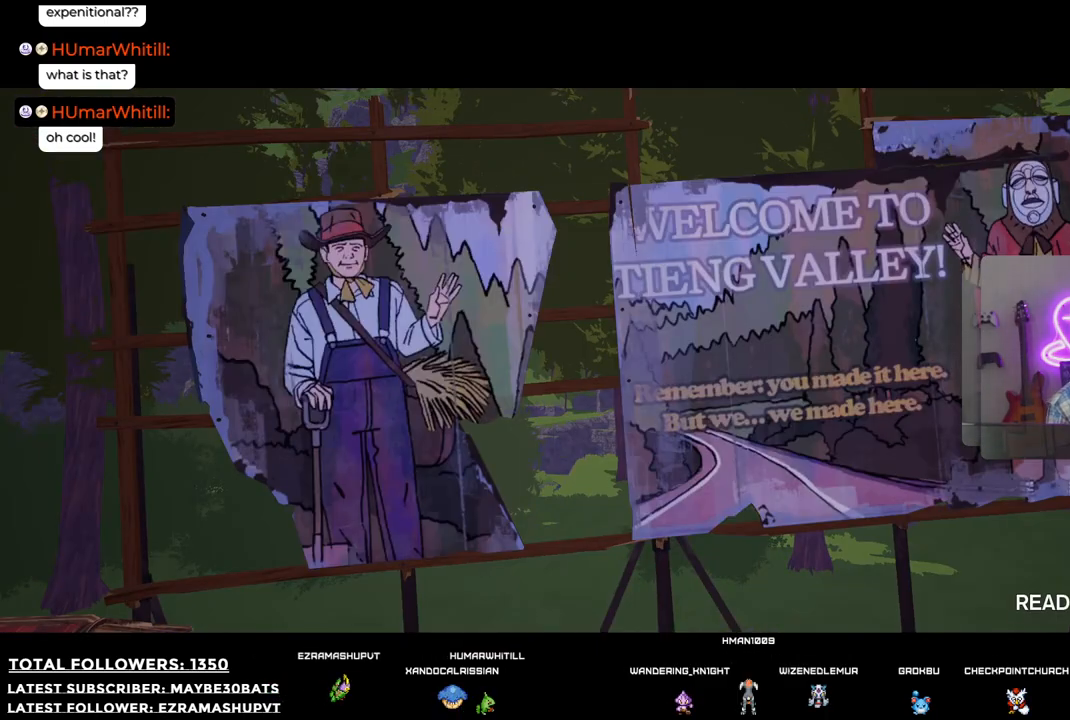
{"buttons": ["B"], "left_stick": "center", "right_stick": "center", "events": [[514, "B", "down"]]}
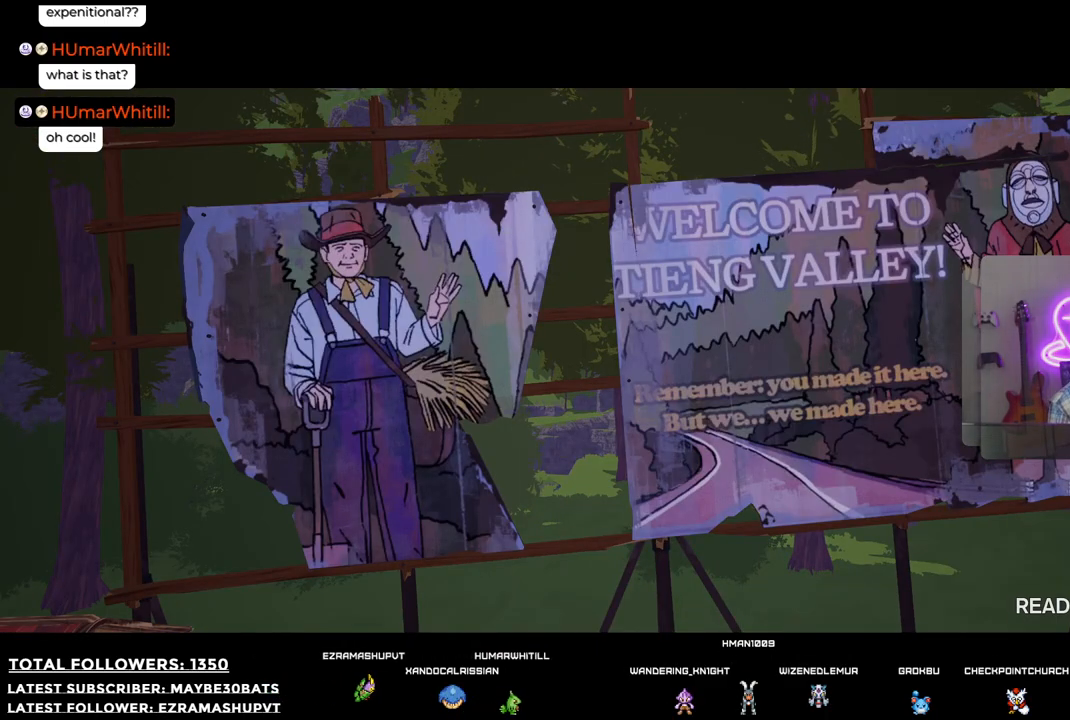
{"buttons": [], "left_stick": "down-right", "right_stick": "center", "events": [[147, "B", "up"], [147, "left_stick", "down-right"]]}
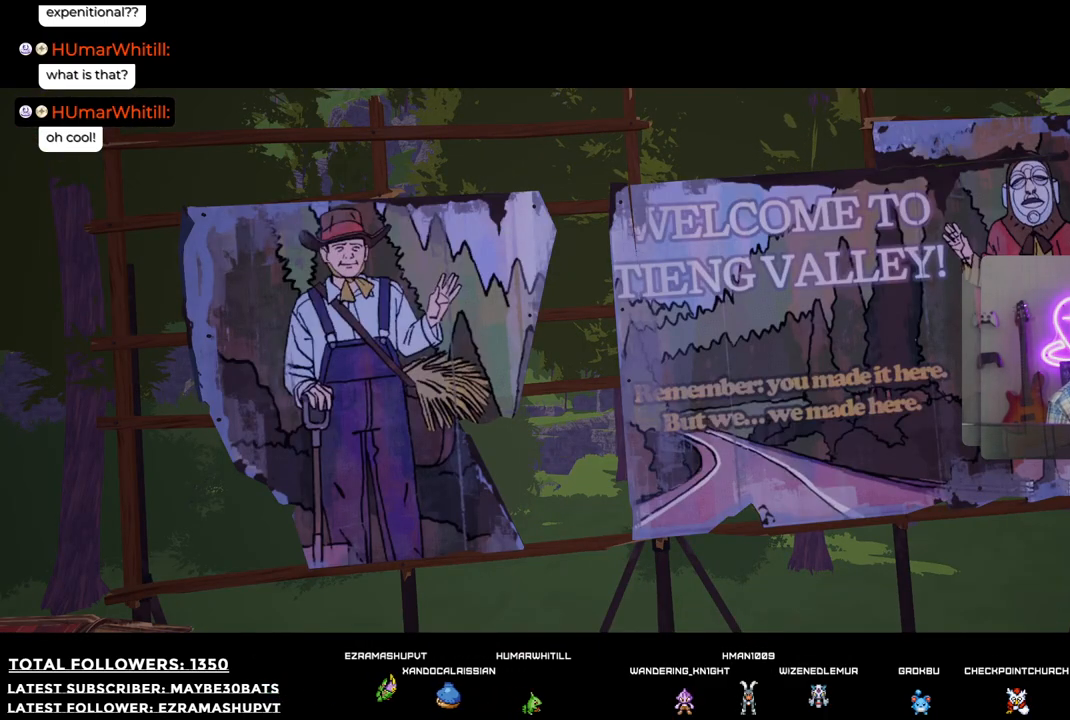
{"buttons": ["A"], "left_stick": "down-right", "right_stick": "center", "events": [[55, "right_stick", "right"], [312, "right_stick", "center"], [404, "A", "down"]]}
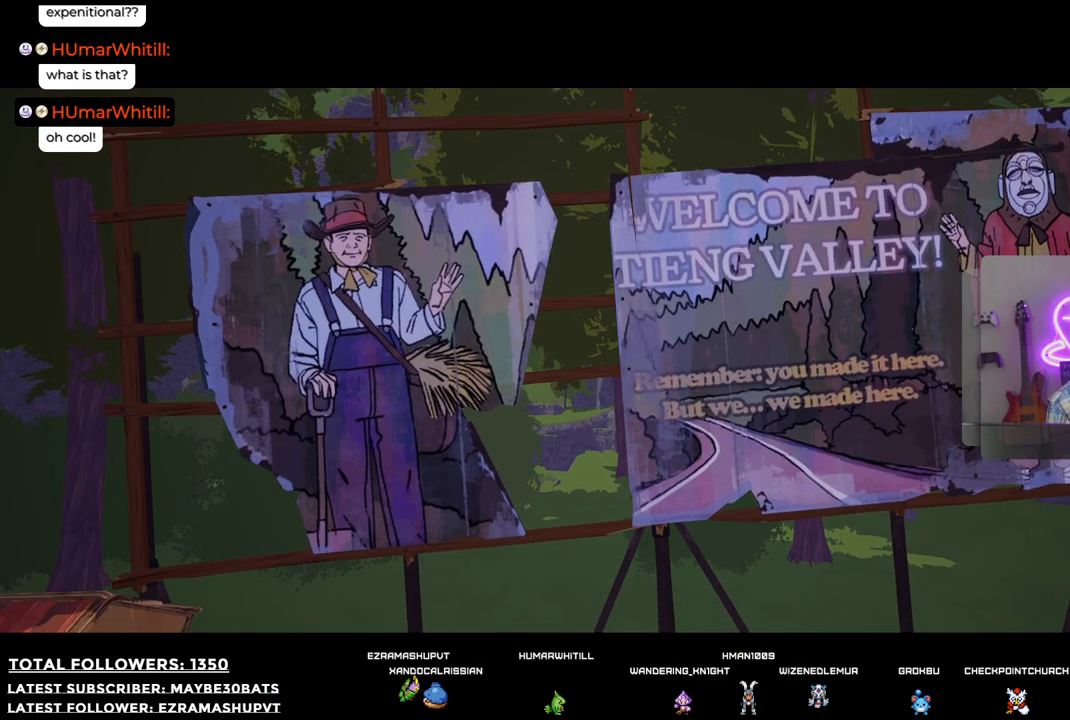
{"buttons": [], "left_stick": "right", "right_stick": "center", "events": [[110, "A", "up"], [256, "left_stick", "right"]]}
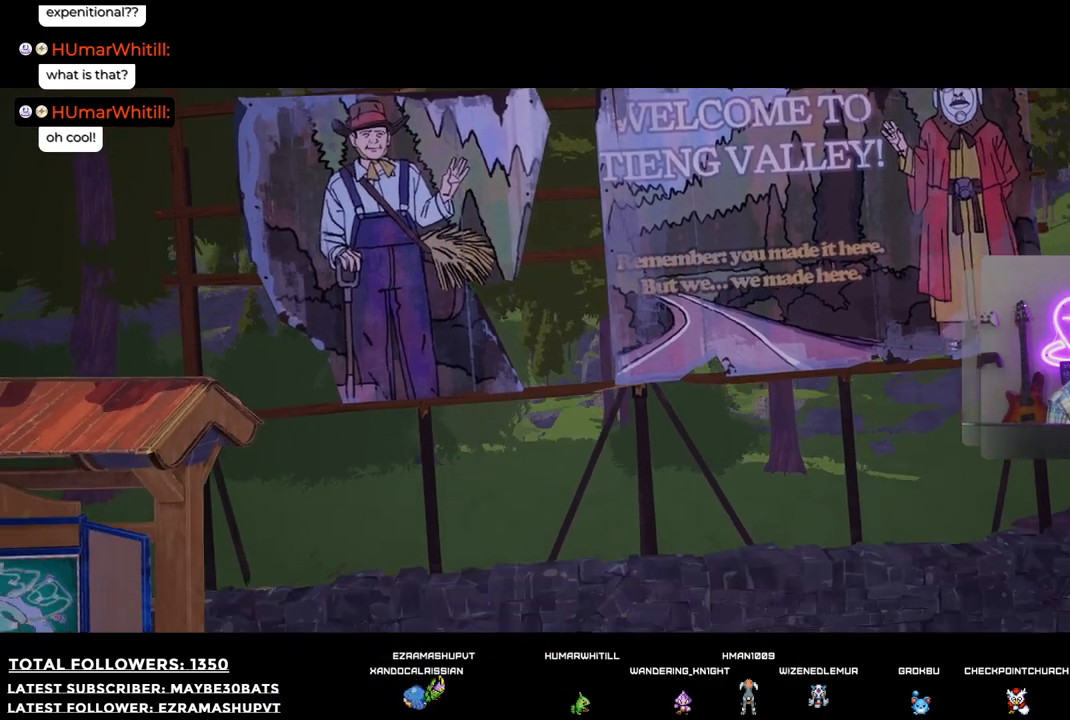
{"buttons": [], "left_stick": "right", "right_stick": "right", "events": [[73, "left_stick", "center"], [422, "left_stick", "right"], [422, "right_stick", "right"]]}
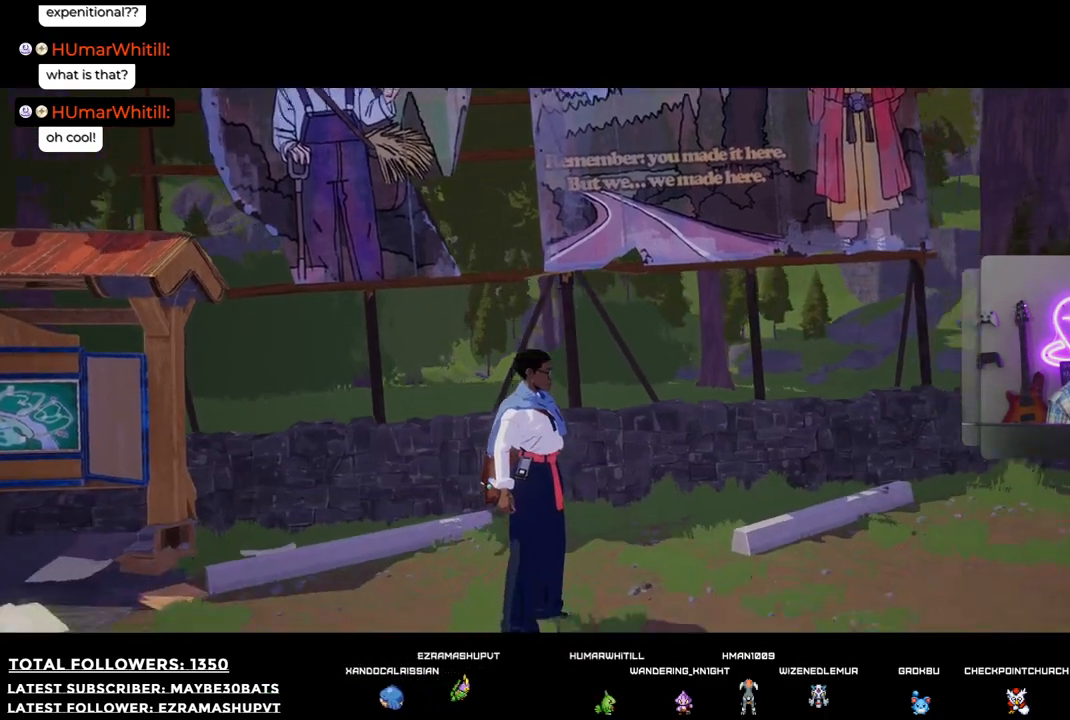
{"buttons": [], "left_stick": "right", "right_stick": "right", "events": []}
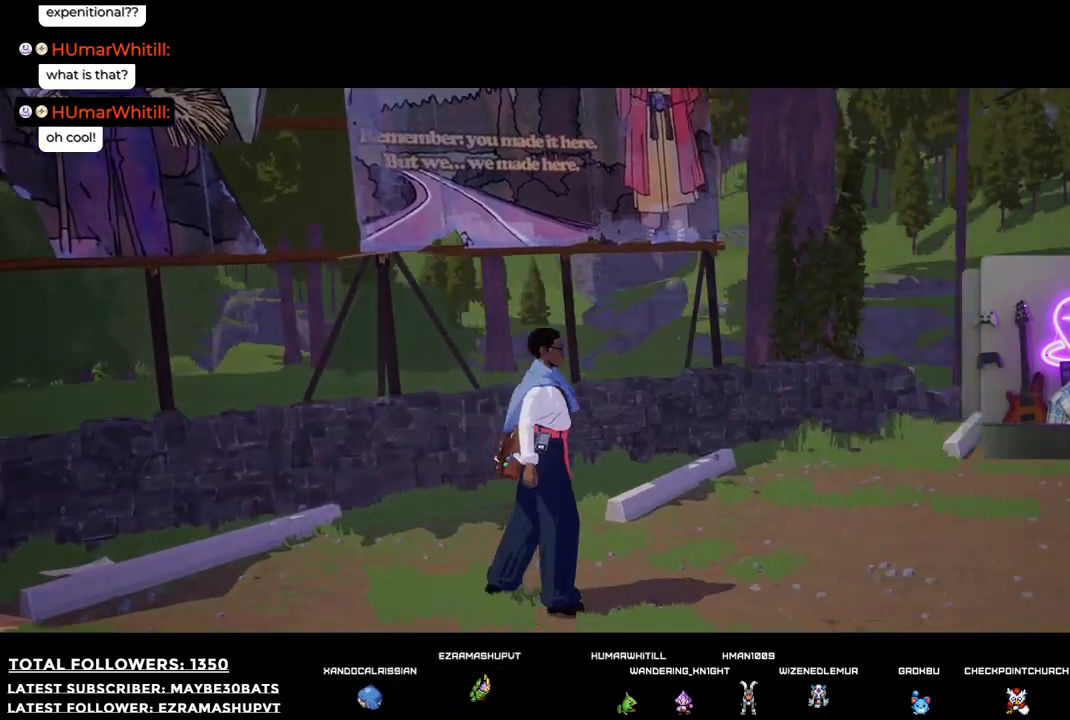
{"buttons": [], "left_stick": "up-right", "right_stick": "right", "events": [[257, "R1", "down"], [257, "left_stick", "up-right"], [459, "R1", "up"]]}
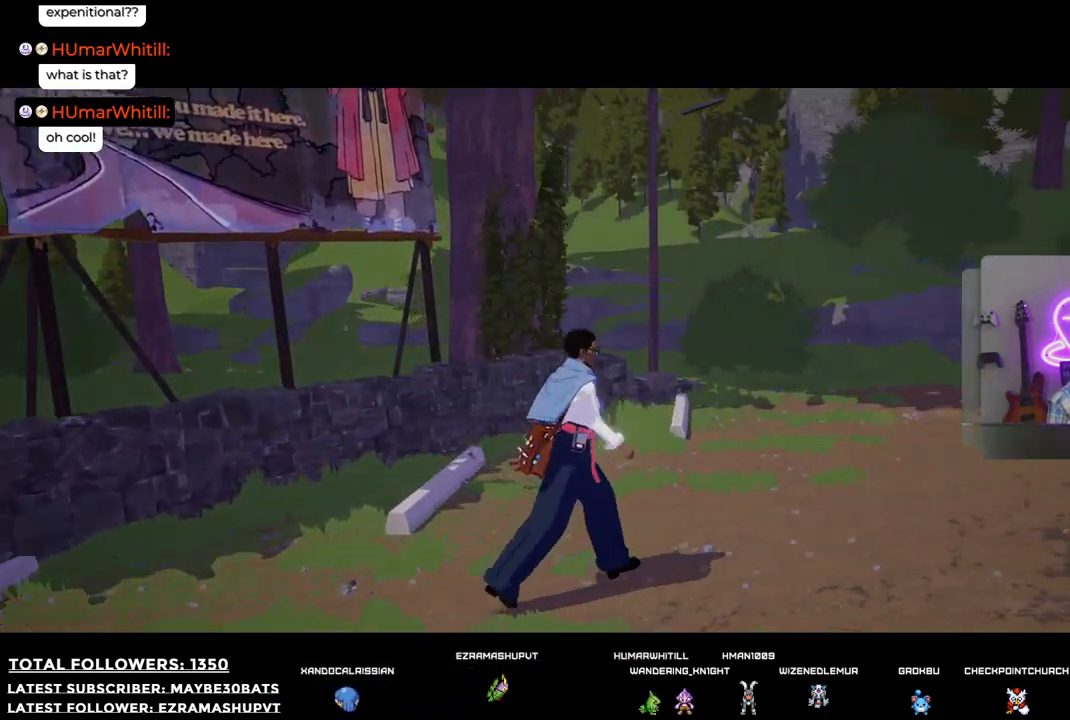
{"buttons": [], "left_stick": "up-right", "right_stick": "right", "events": []}
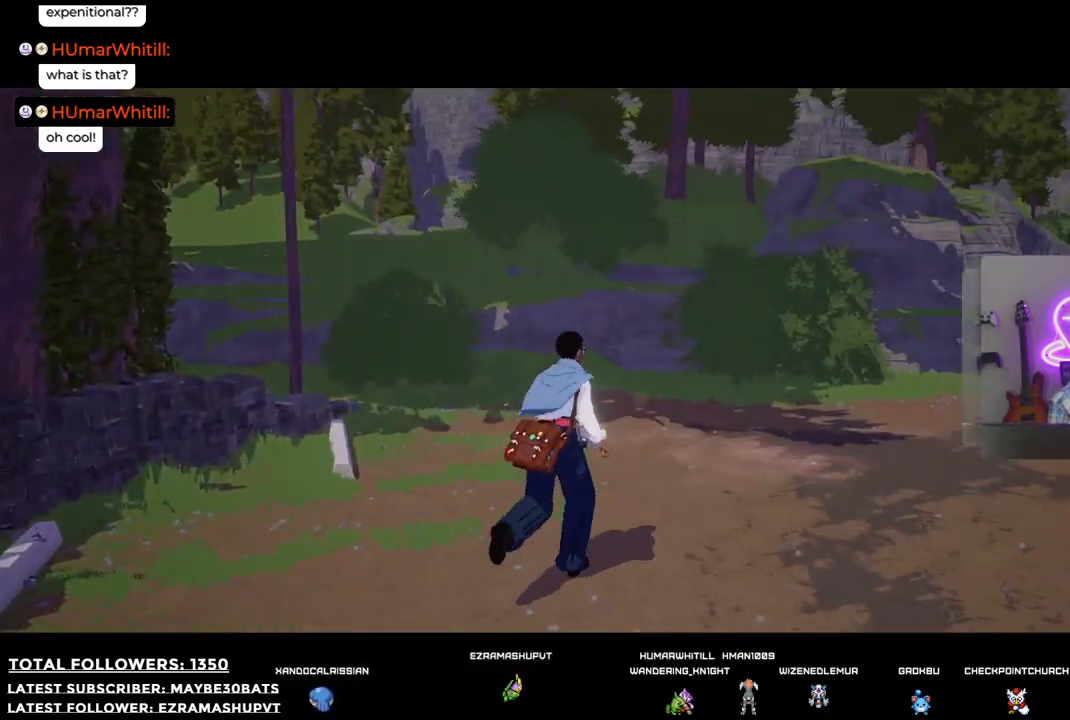
{"buttons": [], "left_stick": "up", "right_stick": "right", "events": [[514, "left_stick", "up"]]}
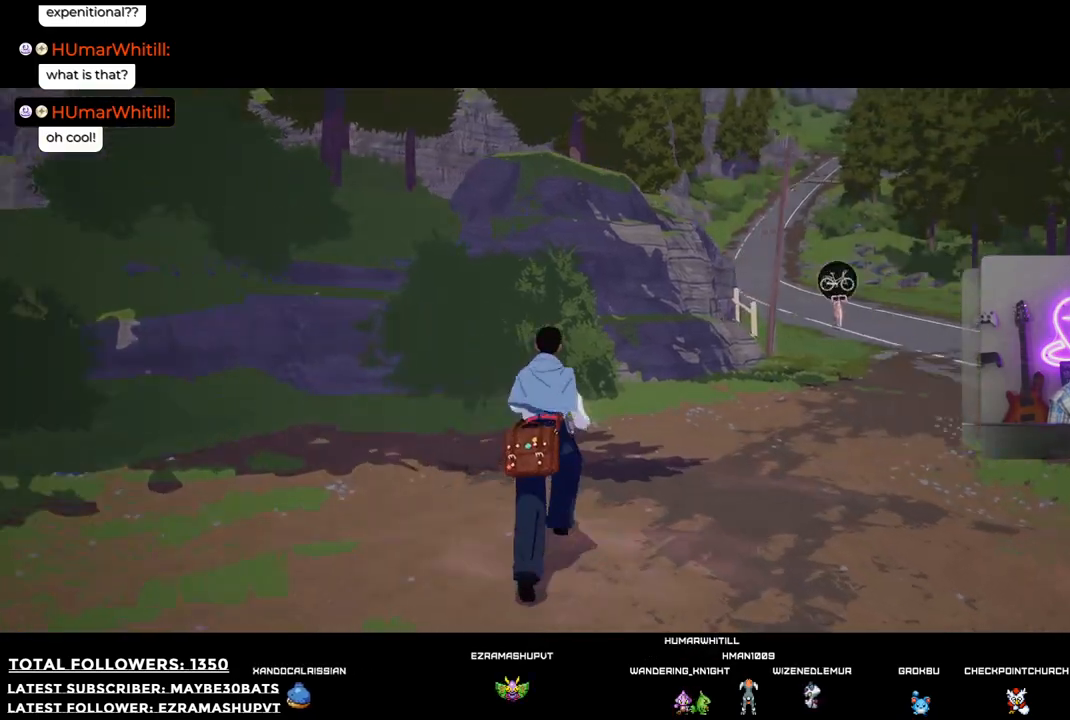
{"buttons": [], "left_stick": "up-left", "right_stick": "right", "events": [[348, "left_stick", "up-left"]]}
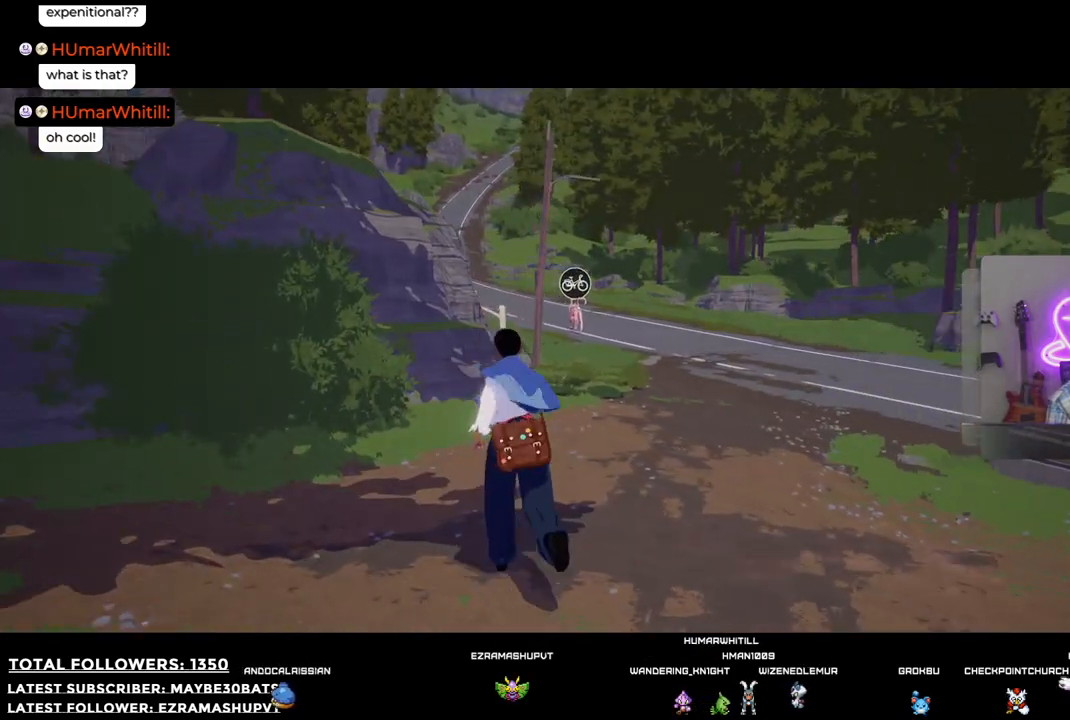
{"buttons": [], "left_stick": "right", "right_stick": "right", "events": [[55, "left_stick", "up"], [165, "left_stick", "up-right"], [312, "left_stick", "right"]]}
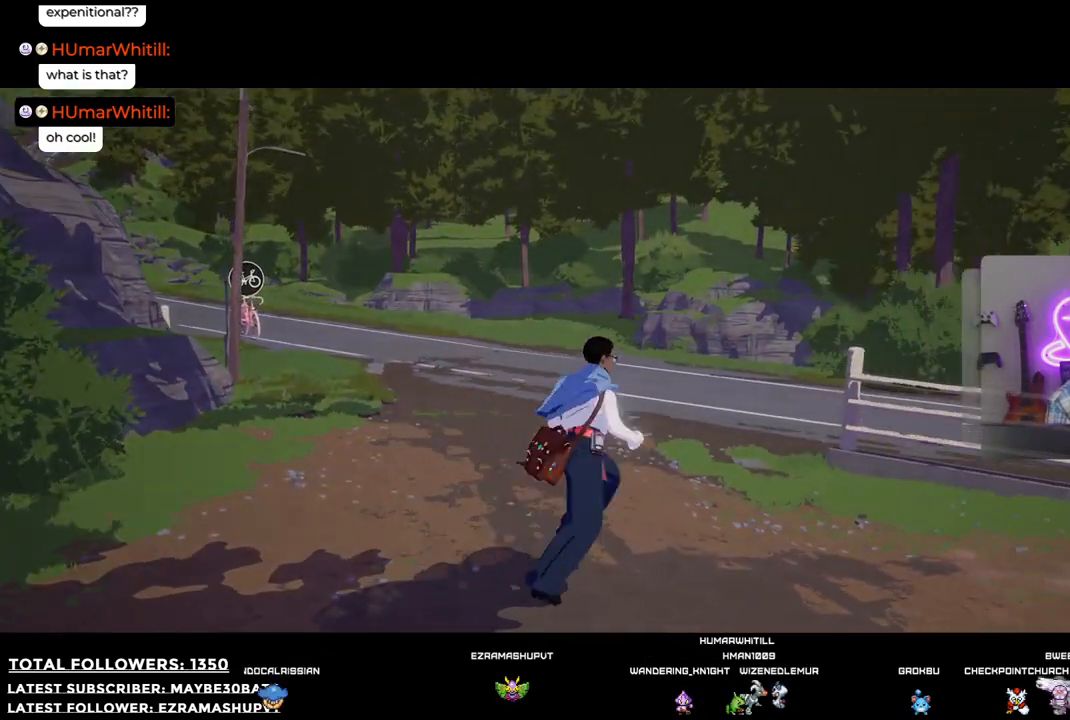
{"buttons": [], "left_stick": "right", "right_stick": "right", "events": [[110, "left_stick", "down-right"], [422, "left_stick", "right"]]}
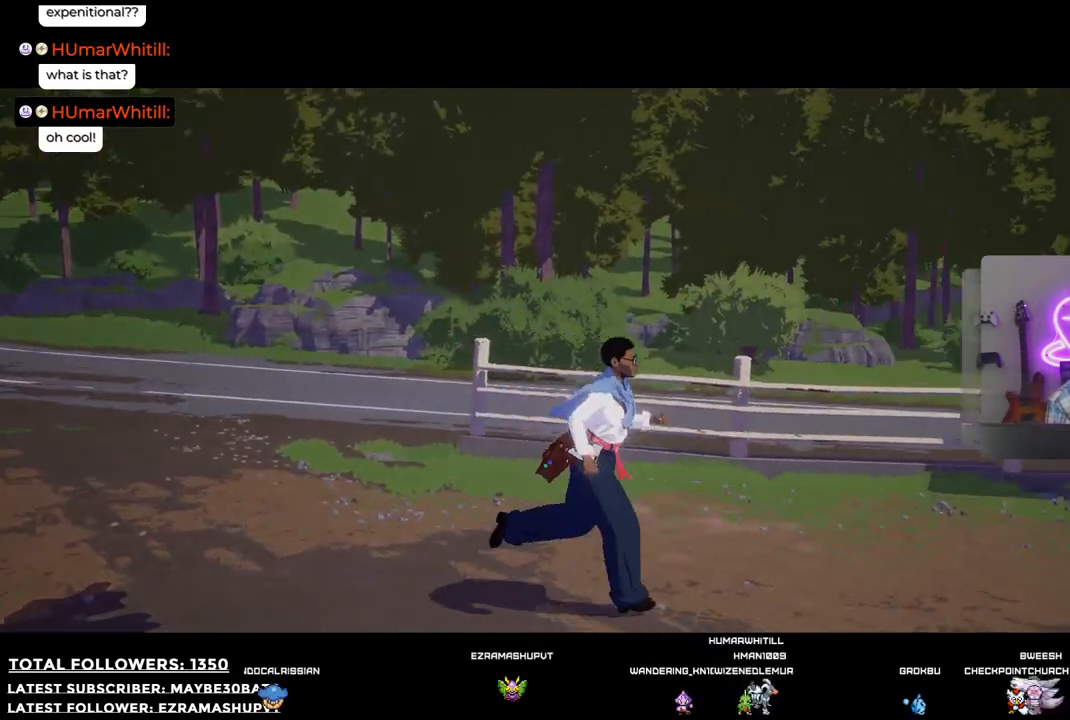
{"buttons": [], "left_stick": "up-right", "right_stick": "right", "events": [[110, "left_stick", "up-right"]]}
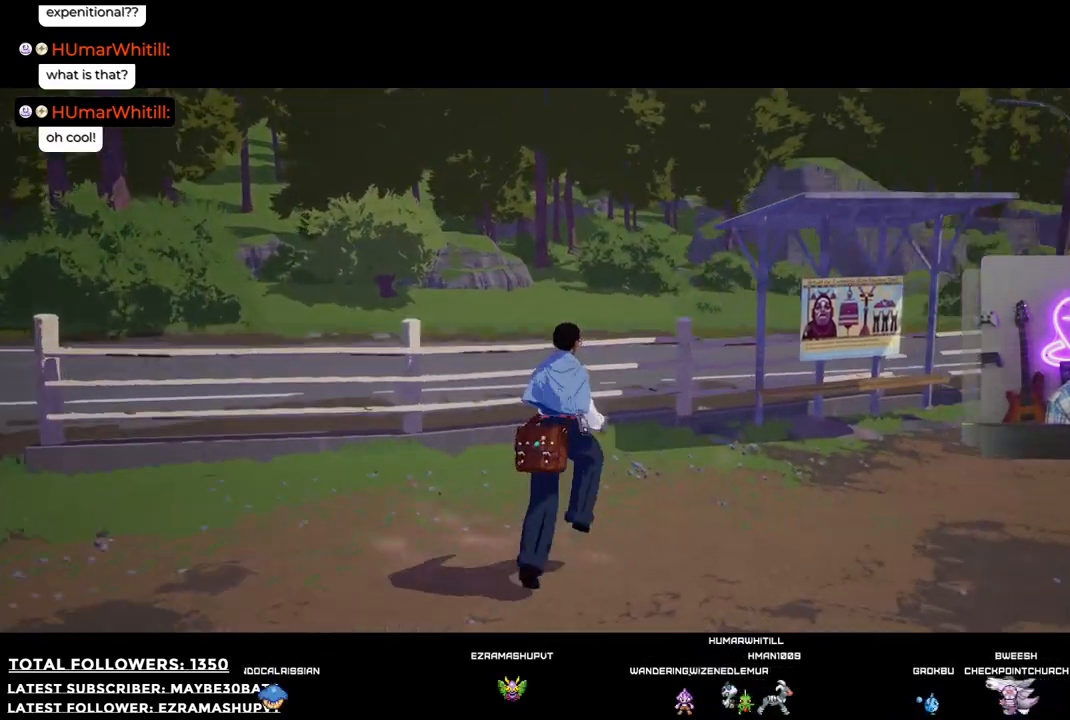
{"buttons": [], "left_stick": "up-right", "right_stick": "down-left", "events": [[312, "right_stick", "down-right"], [458, "right_stick", "down-left"]]}
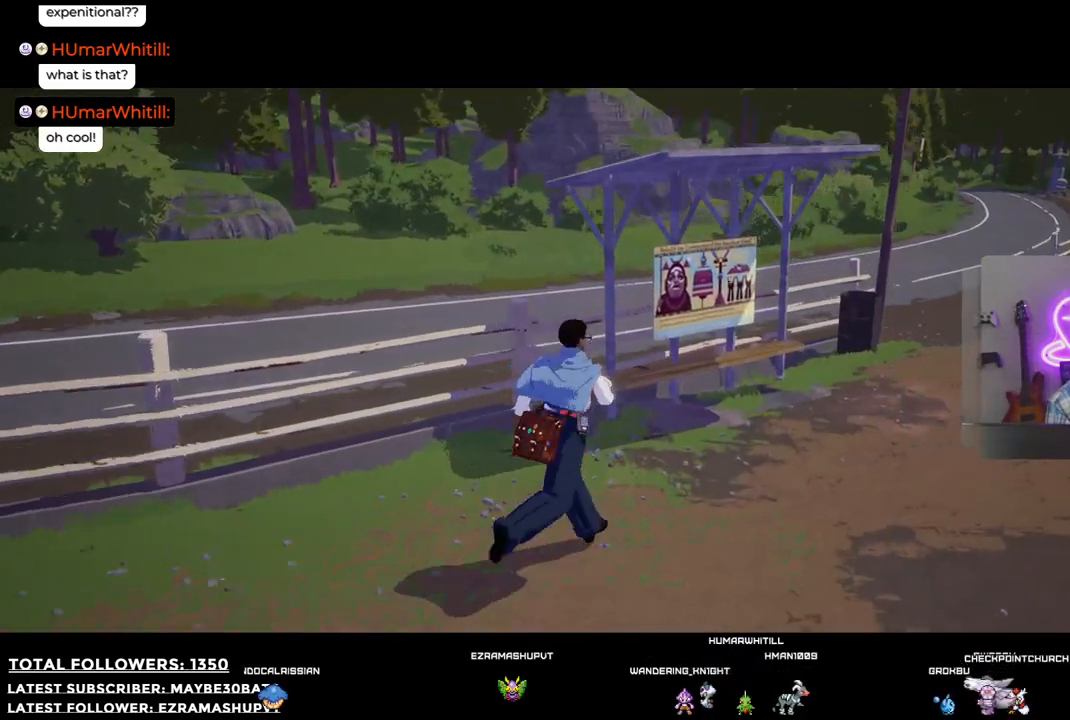
{"buttons": [], "left_stick": "down-right", "right_stick": "left", "events": [[19, "right_stick", "left"], [202, "left_stick", "right"], [367, "left_stick", "down-right"]]}
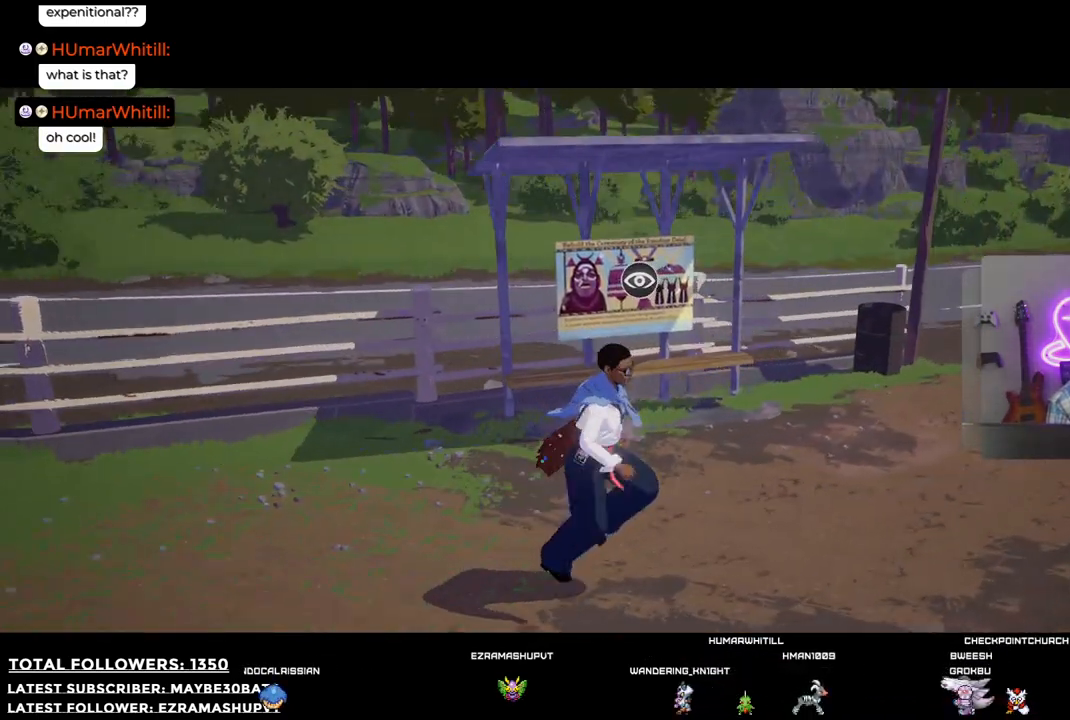
{"buttons": [], "left_stick": "up-right", "right_stick": "center", "events": [[73, "left_stick", "down"], [165, "right_stick", "up-left"], [367, "left_stick", "center"], [367, "right_stick", "center"], [458, "left_stick", "up-right"]]}